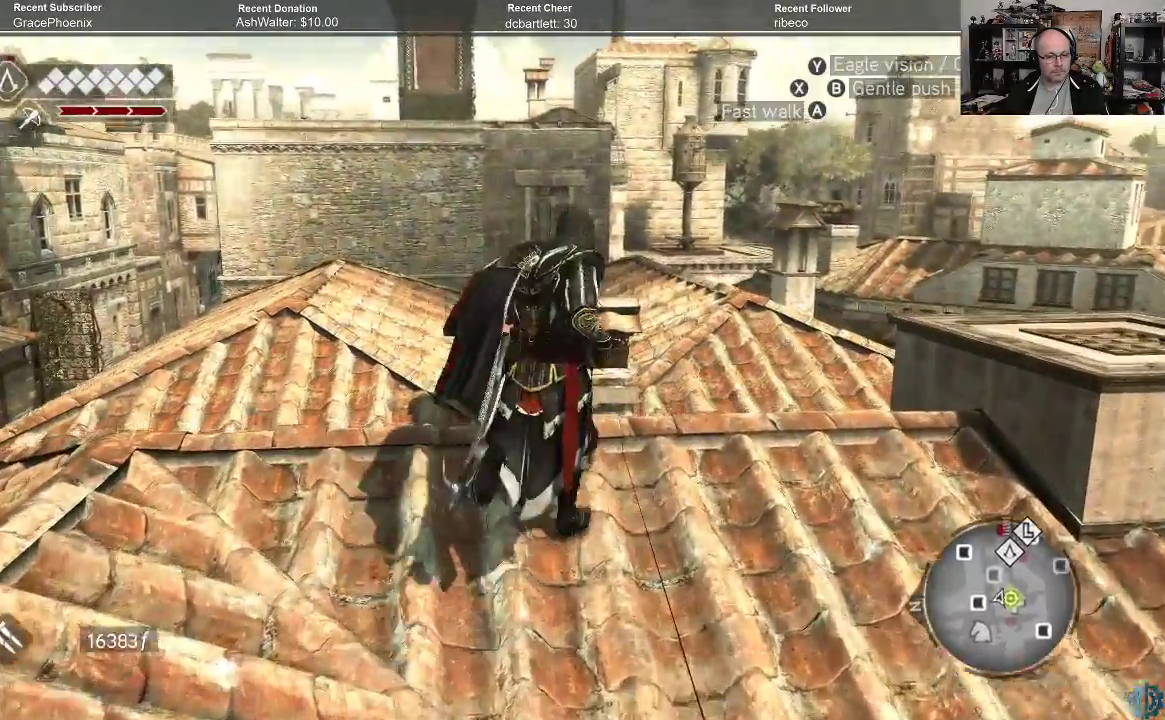
Gameplay with a controller (Xbox layout); each line is a JSON object with the inputs held at the frame after it. "events" lists button and stick changes between this image and that frame as [ms after this image, input, new state], when the widget could be followed in between.
{"buttons": [], "left_stick": "up-right", "right_stick": "down-right", "events": [[33, "right_stick", "right"], [100, "left_stick", "center"], [367, "right_stick", "down-right"], [433, "left_stick", "up-right"]]}
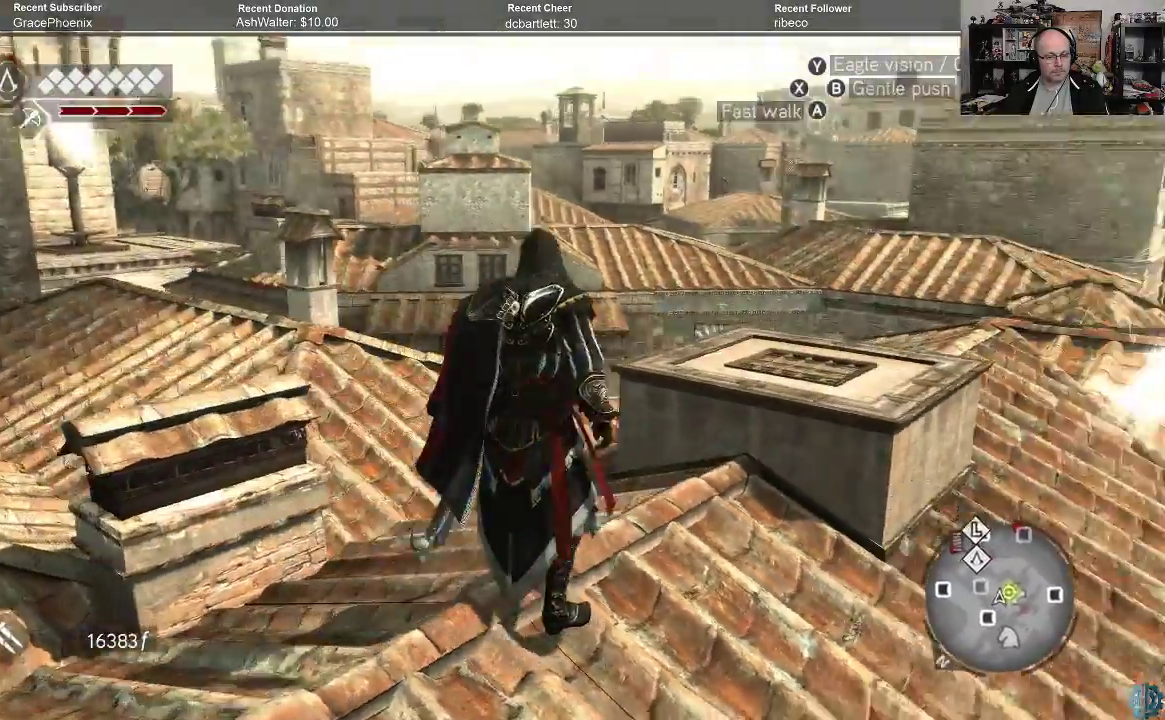
{"buttons": [], "left_stick": "up-right", "right_stick": "center", "events": [[300, "right_stick", "right"], [400, "right_stick", "center"]]}
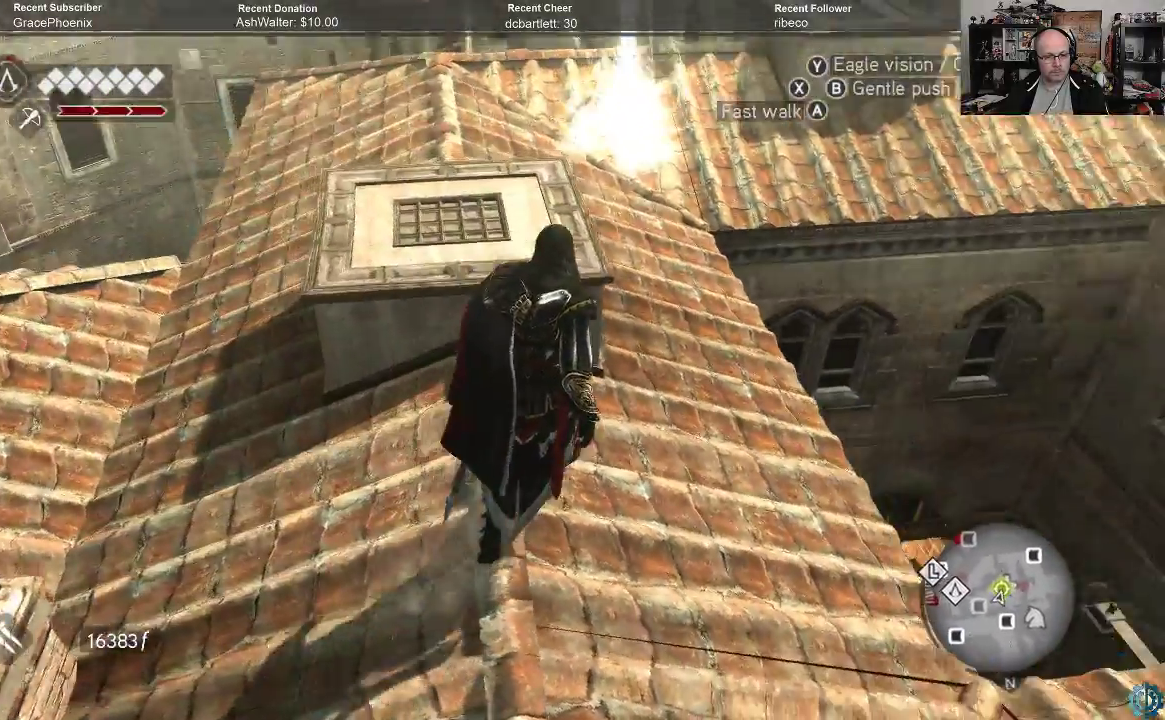
{"buttons": [], "left_stick": "up-right", "right_stick": "down", "events": [[367, "right_stick", "down"]]}
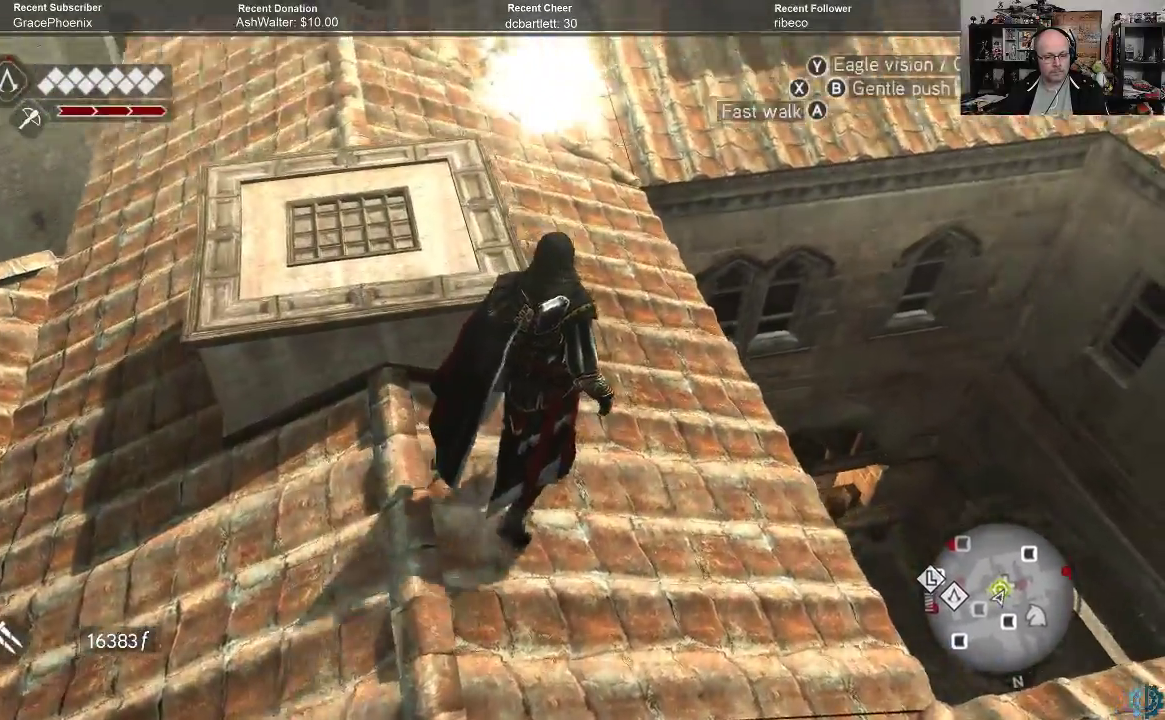
{"buttons": [], "left_stick": "up-right", "right_stick": "center", "events": [[133, "right_stick", "center"]]}
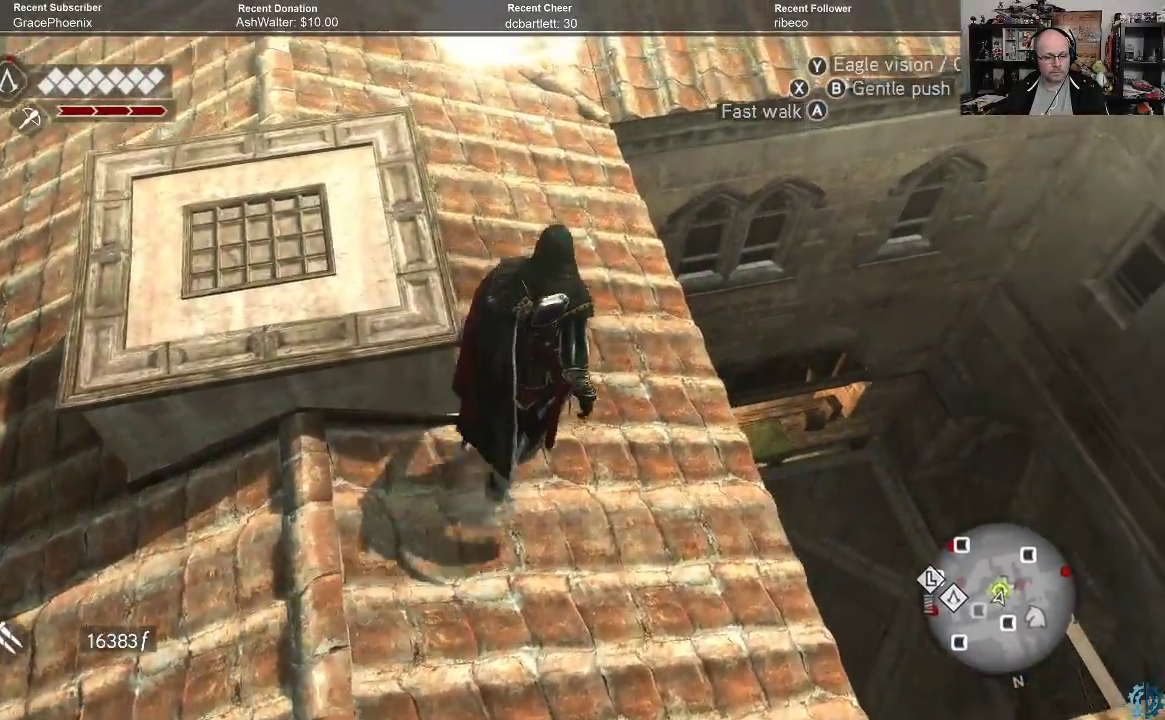
{"buttons": [], "left_stick": "up", "right_stick": "center", "events": [[33, "left_stick", "up"], [267, "right_stick", "down"], [500, "right_stick", "center"]]}
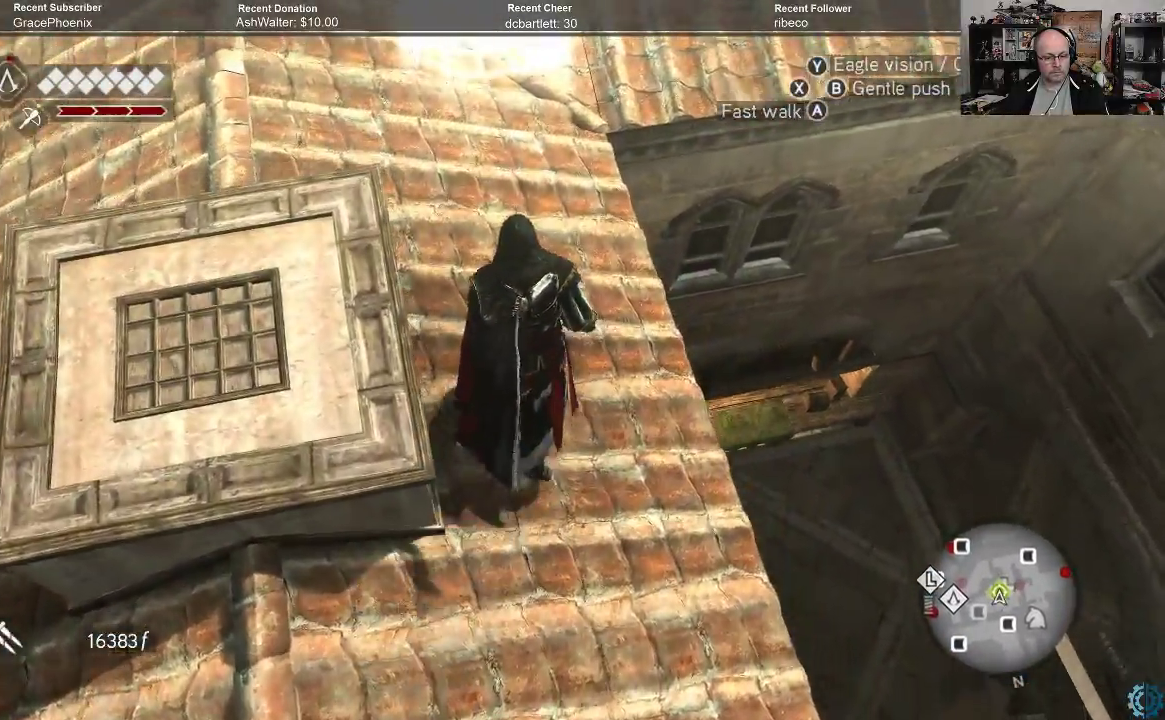
{"buttons": [], "left_stick": "up", "right_stick": "center", "events": []}
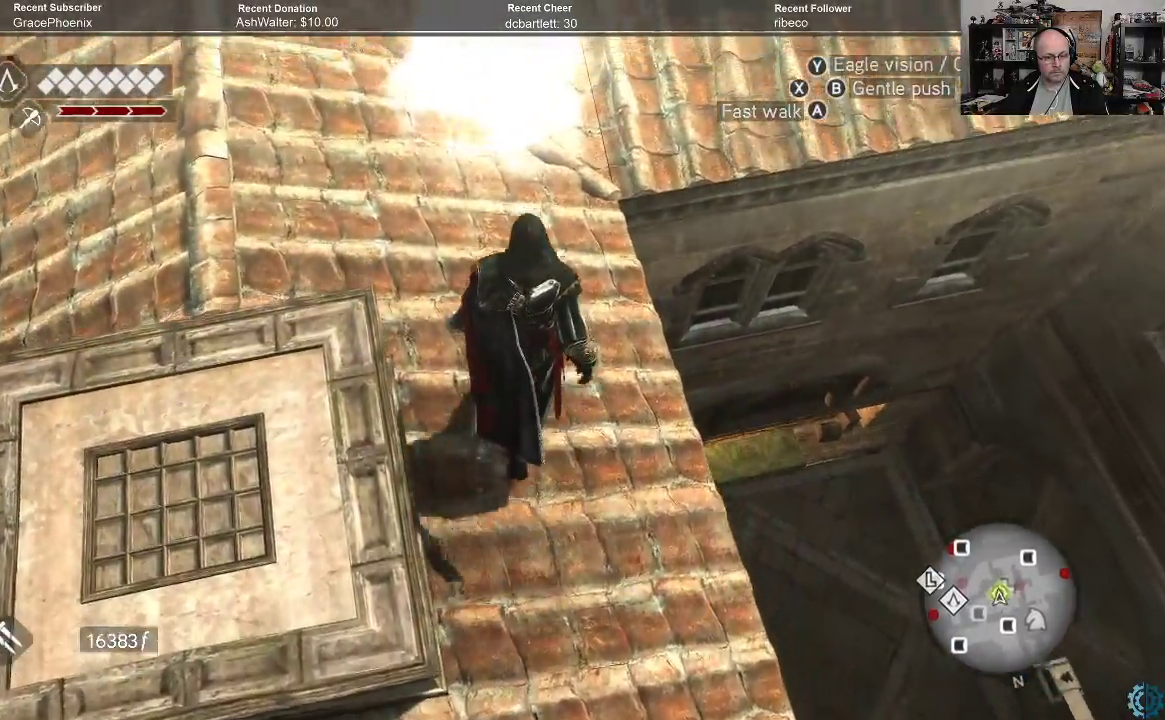
{"buttons": [], "left_stick": "up-left", "right_stick": "down-right", "events": [[433, "right_stick", "down-right"], [500, "left_stick", "up-left"]]}
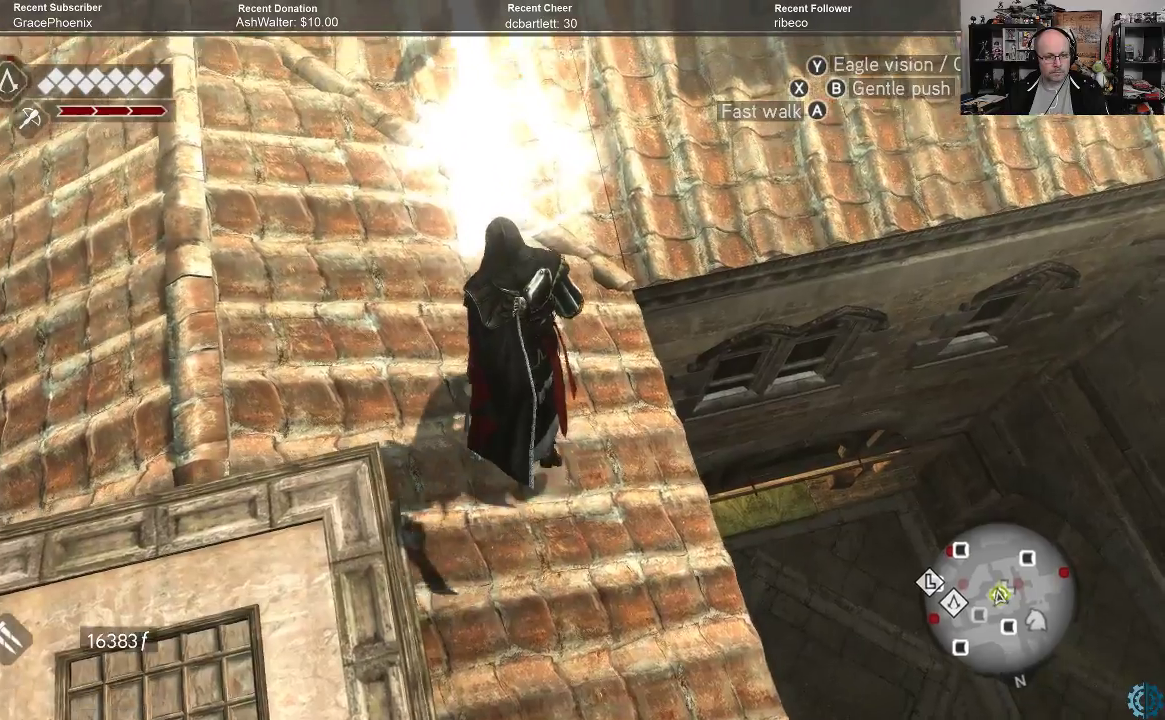
{"buttons": [], "left_stick": "up-left", "right_stick": "center", "events": [[300, "right_stick", "center"]]}
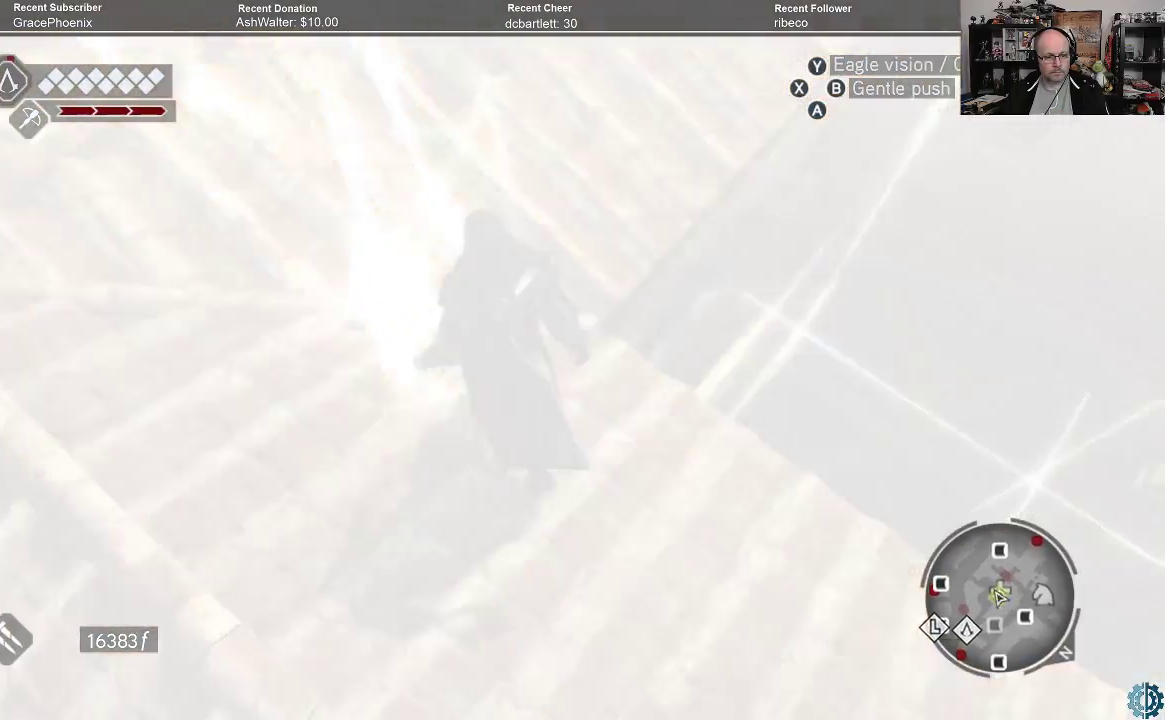
{"buttons": [], "left_stick": "center", "right_stick": "center", "events": [[300, "left_stick", "center"]]}